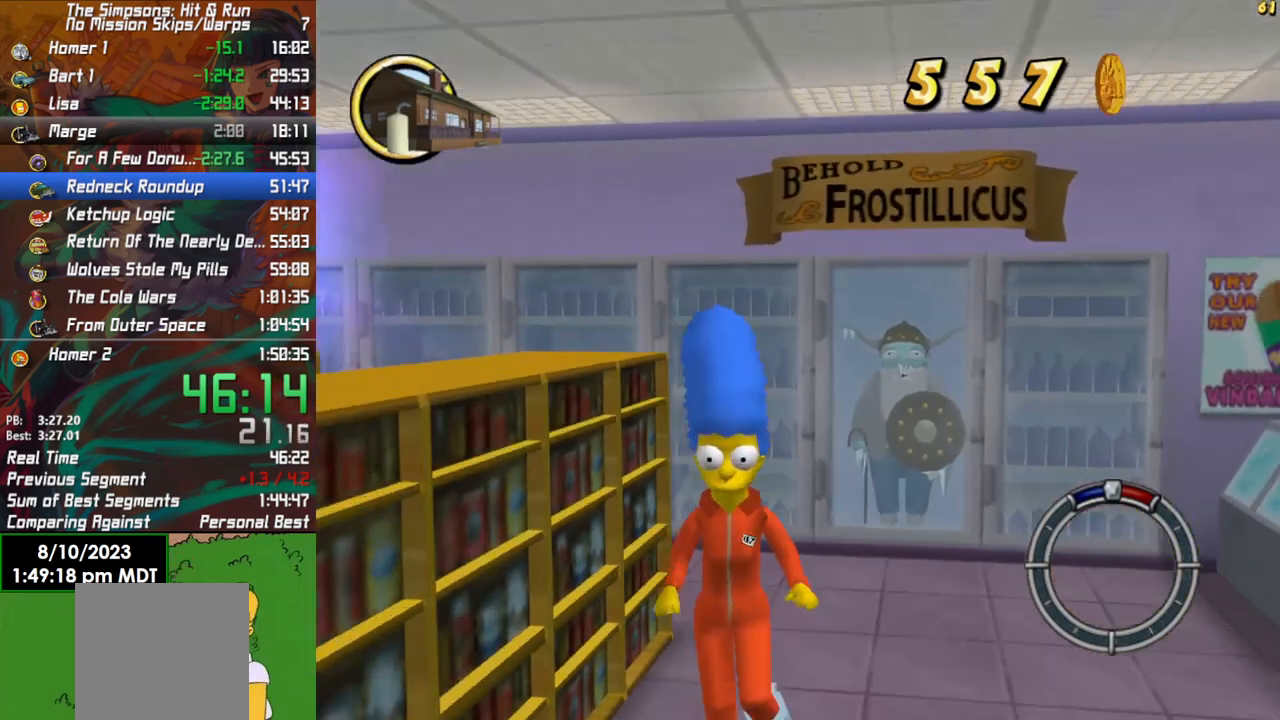
Gameplay with a controller (Xbox layout); each line is a JSON object with the inputs held at the frame after it. "events" lists button and stick changes between this image and that frame as [ms after this image, input, new state], when the widget could be followed in between.
{"buttons": [], "left_stick": "down", "right_stick": "center", "events": []}
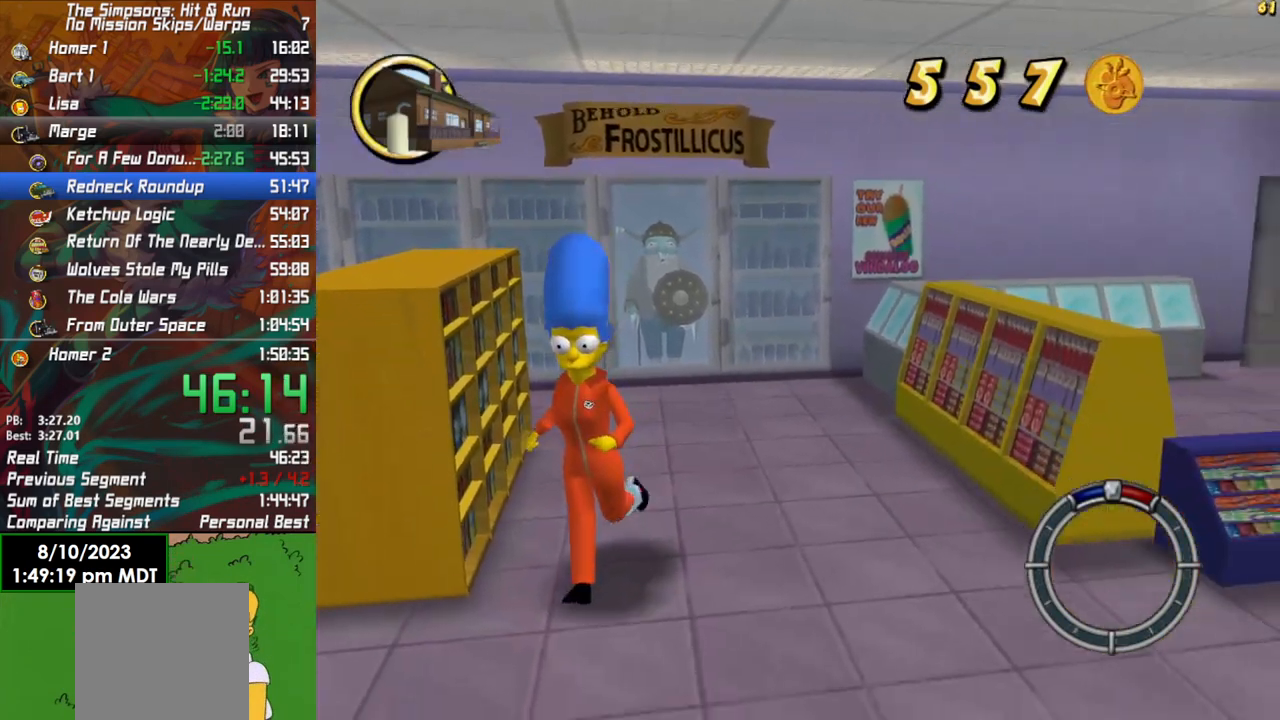
{"buttons": [], "left_stick": "down", "right_stick": "center", "events": []}
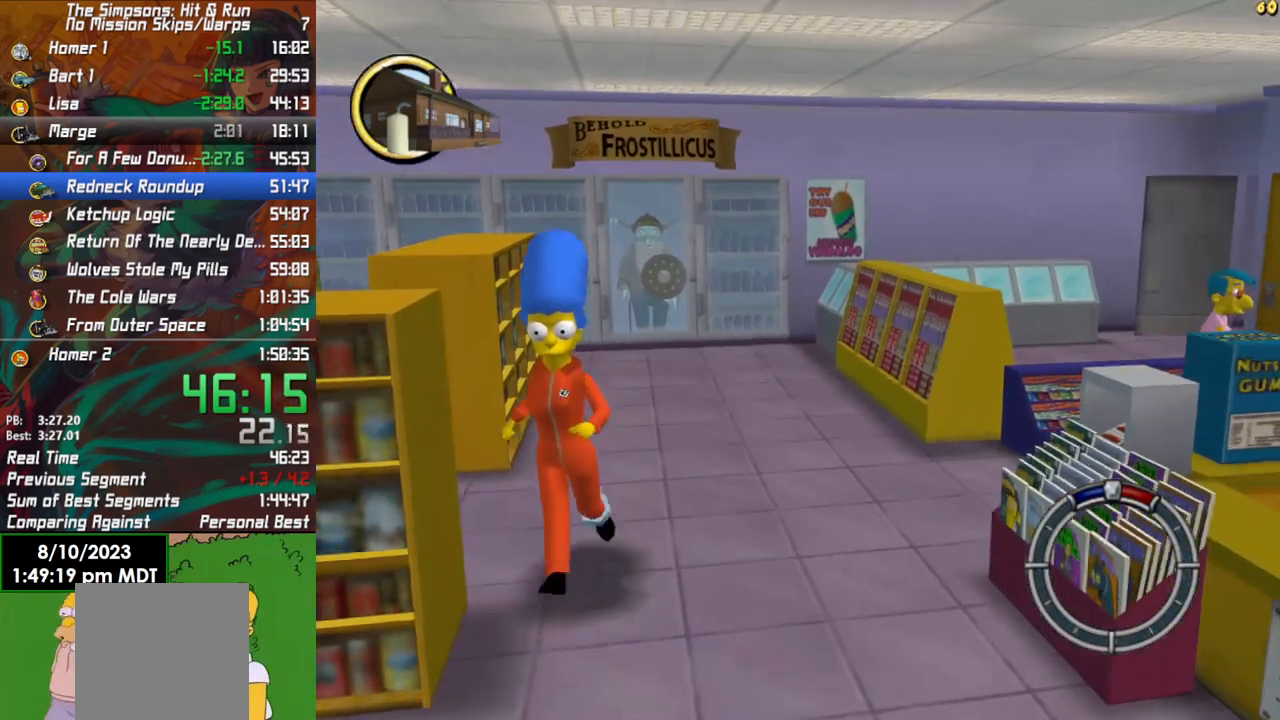
{"buttons": [], "left_stick": "down", "right_stick": "center", "events": []}
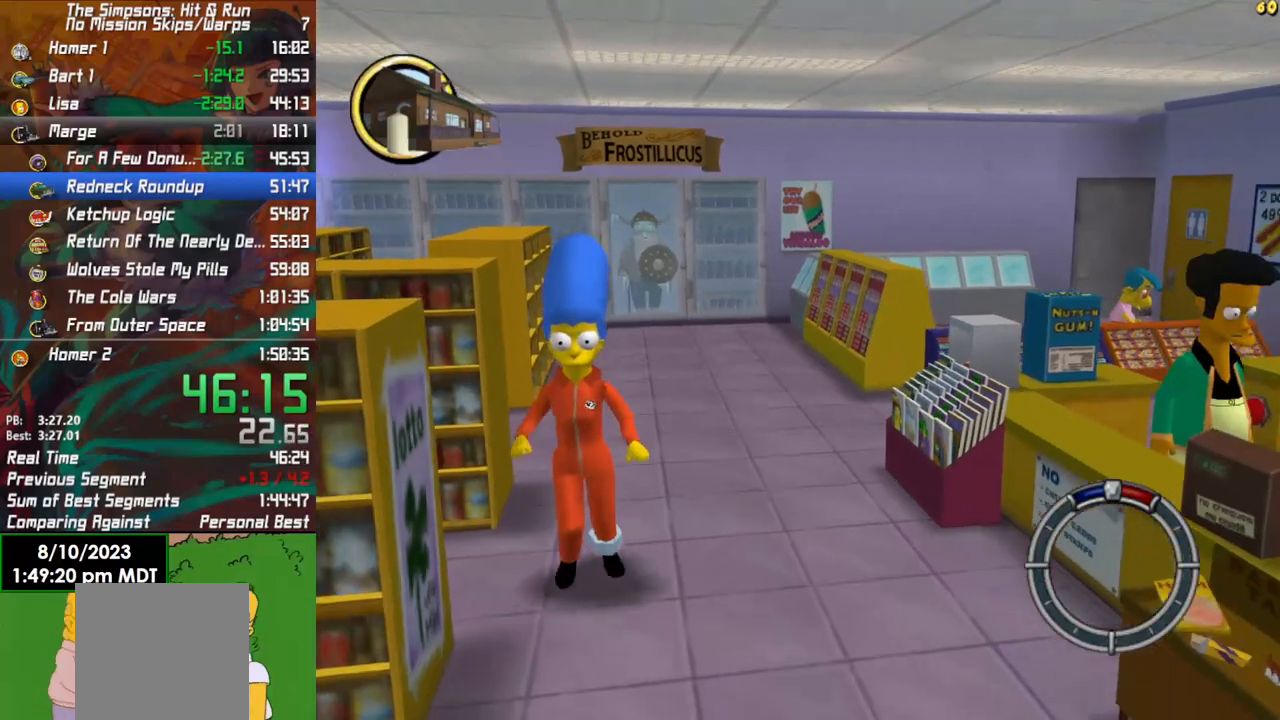
{"buttons": [], "left_stick": "down", "right_stick": "center", "events": []}
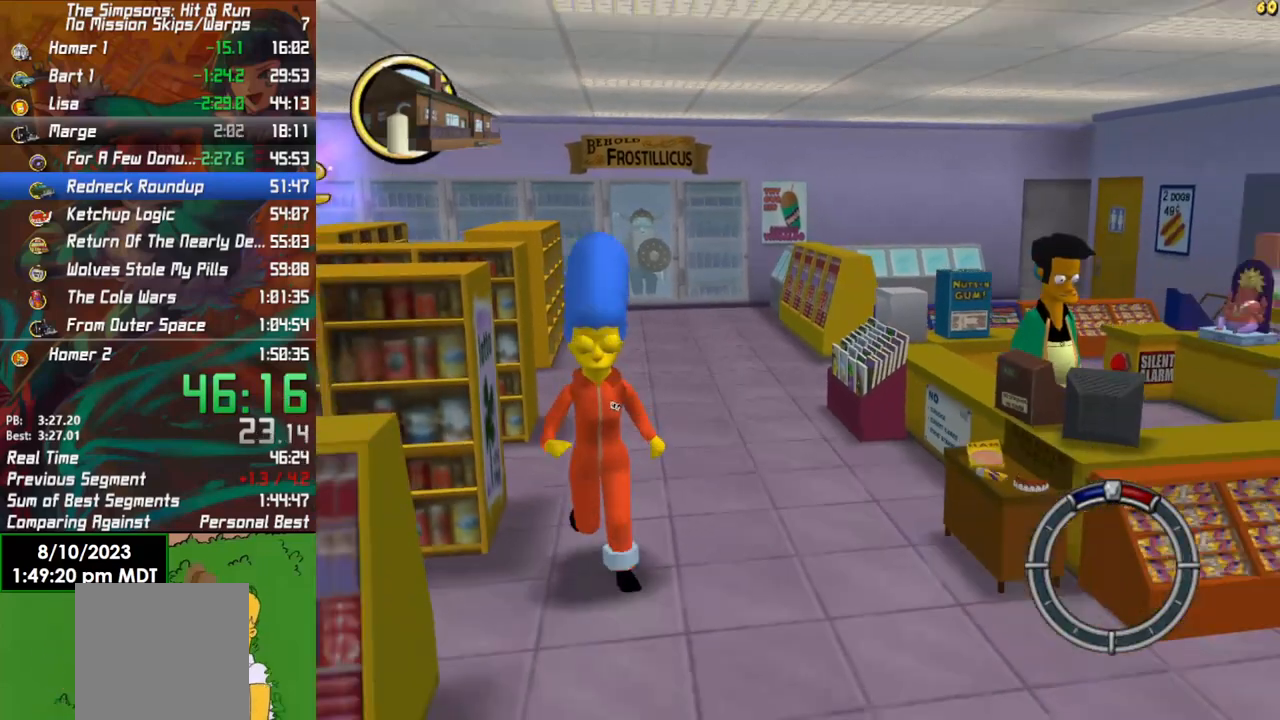
{"buttons": ["Y"], "left_stick": "down", "right_stick": "center", "events": [[417, "Y", "down"]]}
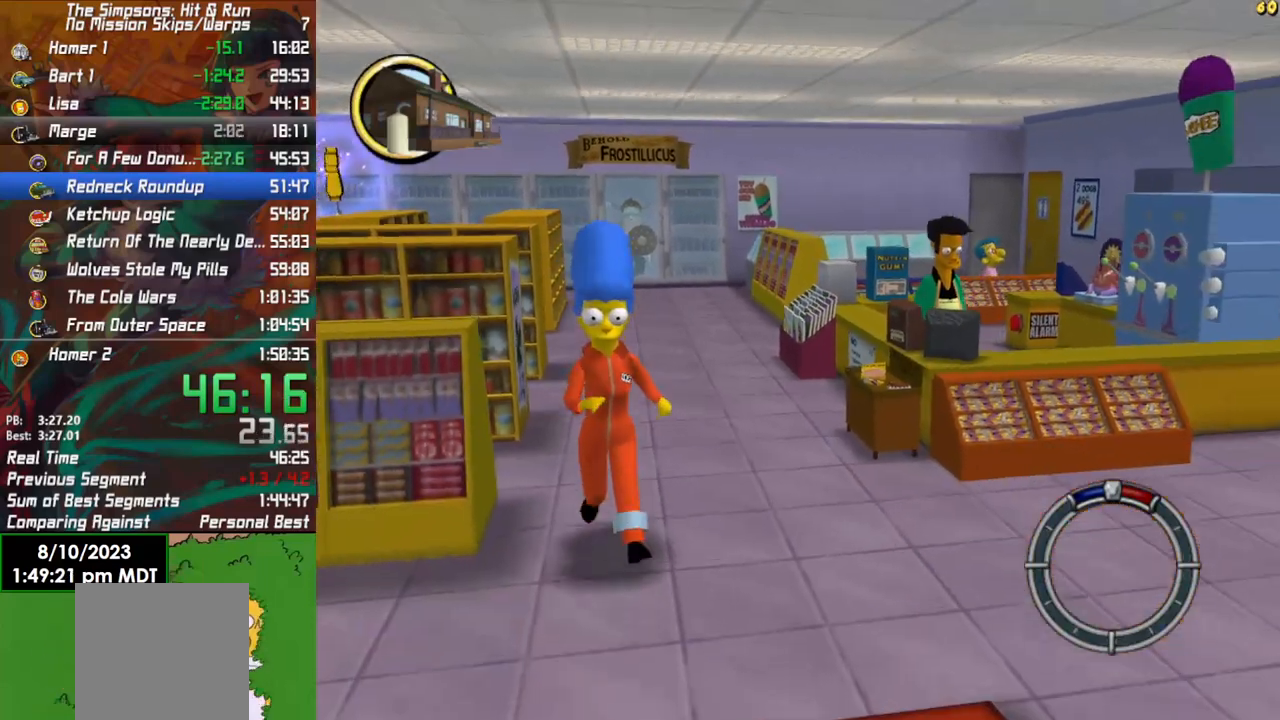
{"buttons": ["Y"], "left_stick": "down", "right_stick": "center", "events": [[17, "Y", "up"], [100, "Y", "down"], [200, "Y", "up"], [267, "Y", "down"], [367, "Y", "up"], [417, "Y", "down"]]}
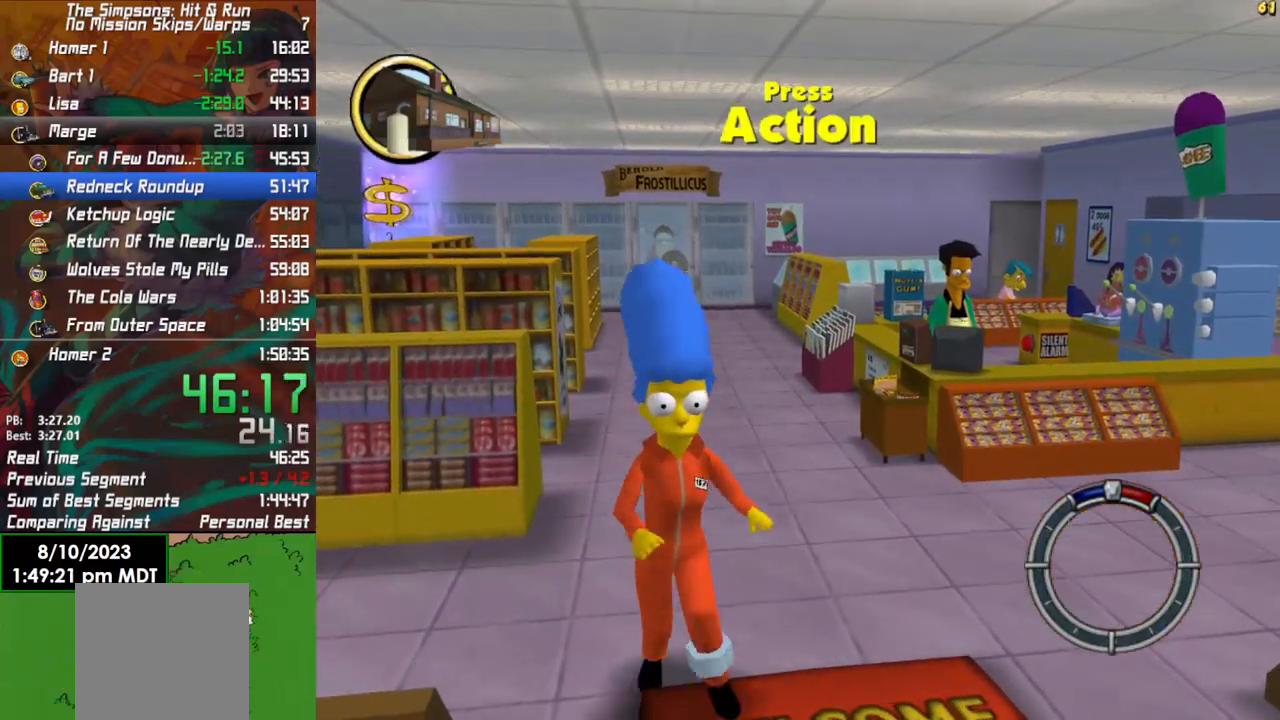
{"buttons": [], "left_stick": "center", "right_stick": "center", "events": [[17, "Y", "up"], [100, "Y", "down"], [117, "Y", "up"], [200, "Y", "down"], [283, "Y", "up"], [433, "left_stick", "center"]]}
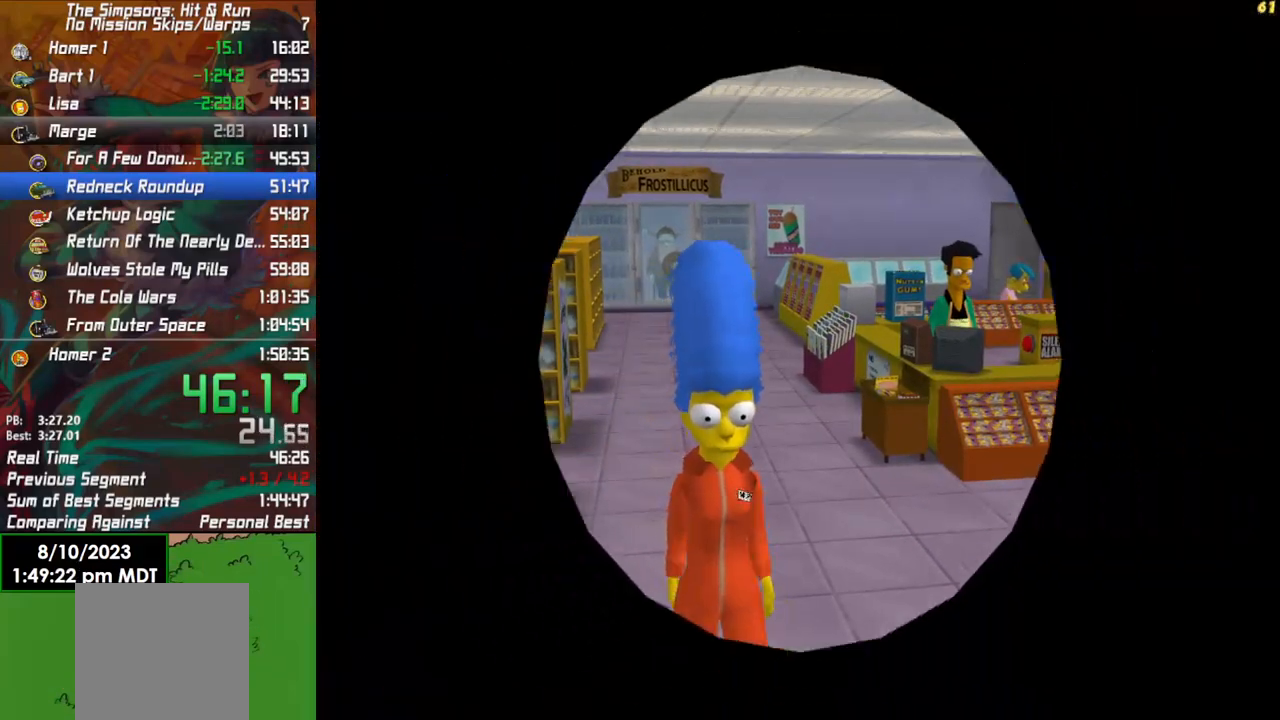
{"buttons": [], "left_stick": "center", "right_stick": "center", "events": []}
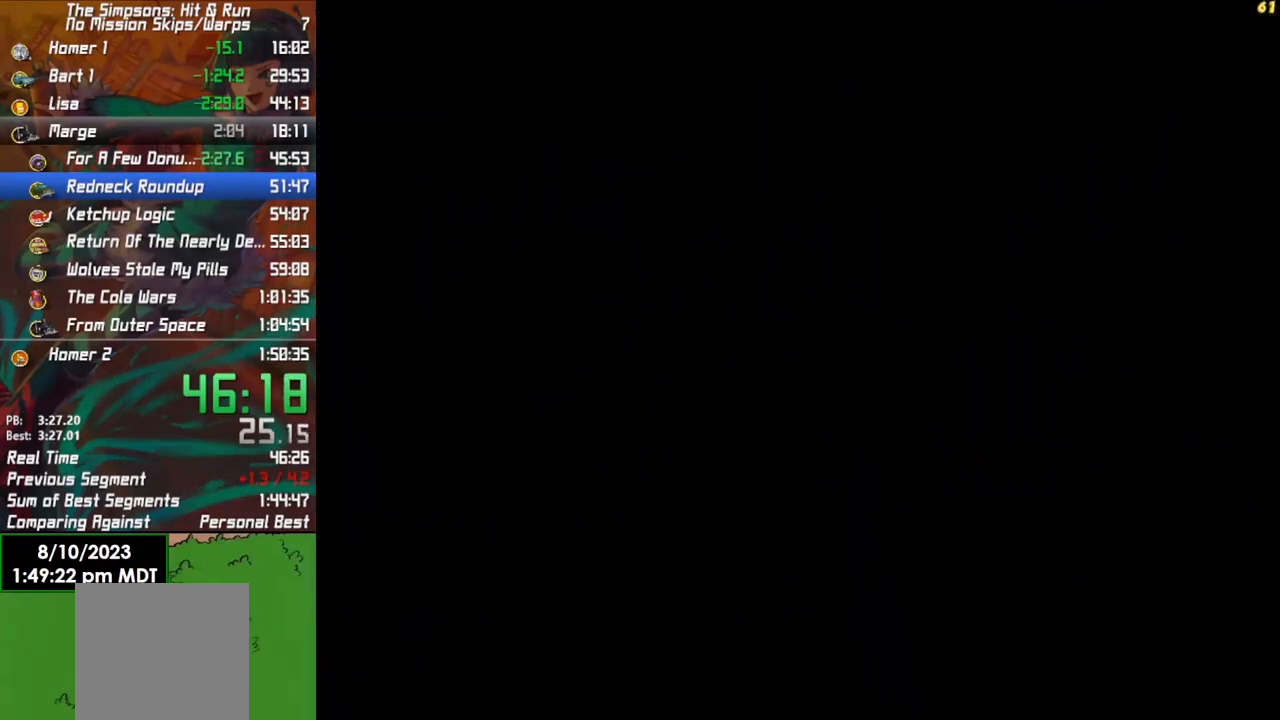
{"buttons": [], "left_stick": "center", "right_stick": "center", "events": []}
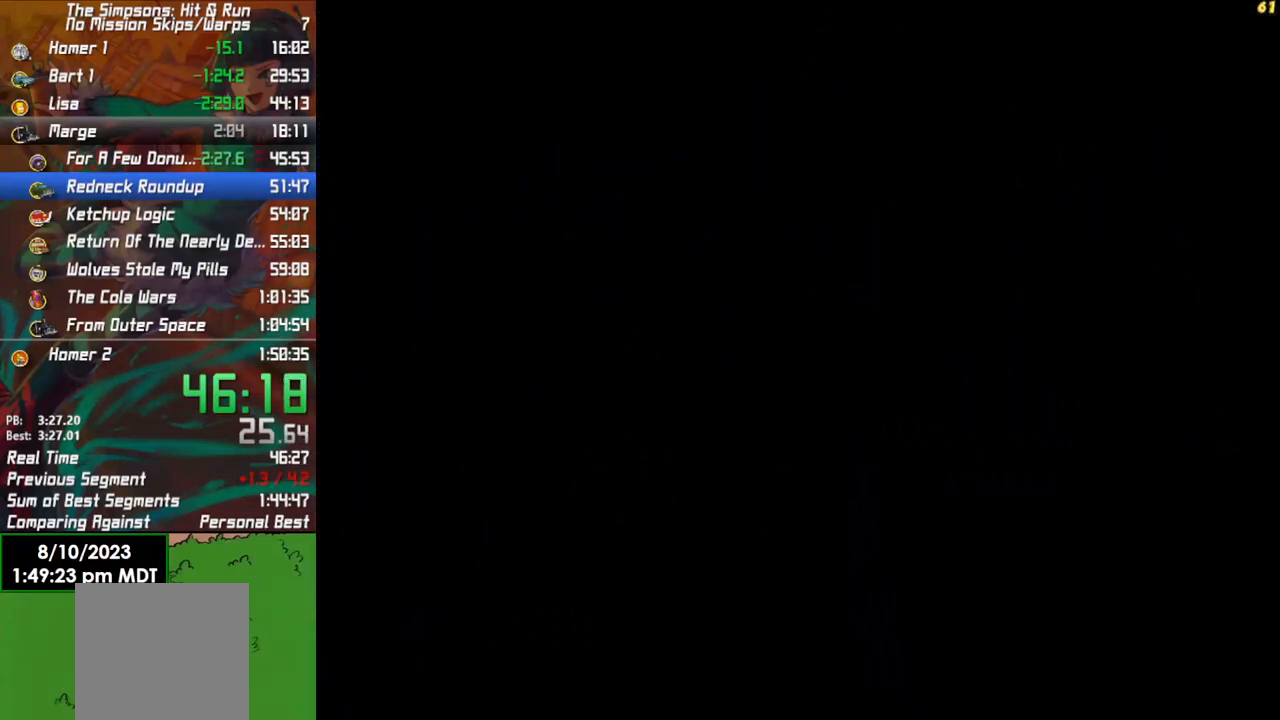
{"buttons": [], "left_stick": "center", "right_stick": "down", "events": [[83, "right_stick", "down"]]}
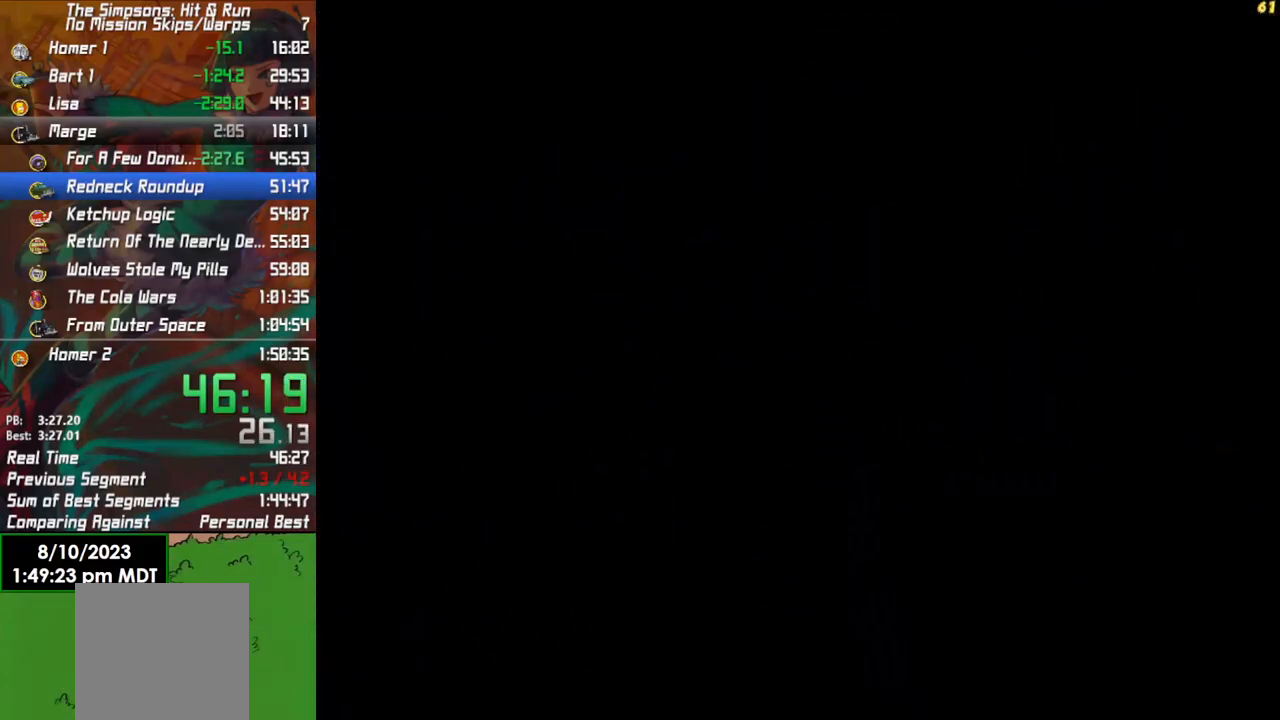
{"buttons": [], "left_stick": "down", "right_stick": "center", "events": [[167, "right_stick", "center"], [483, "left_stick", "down"]]}
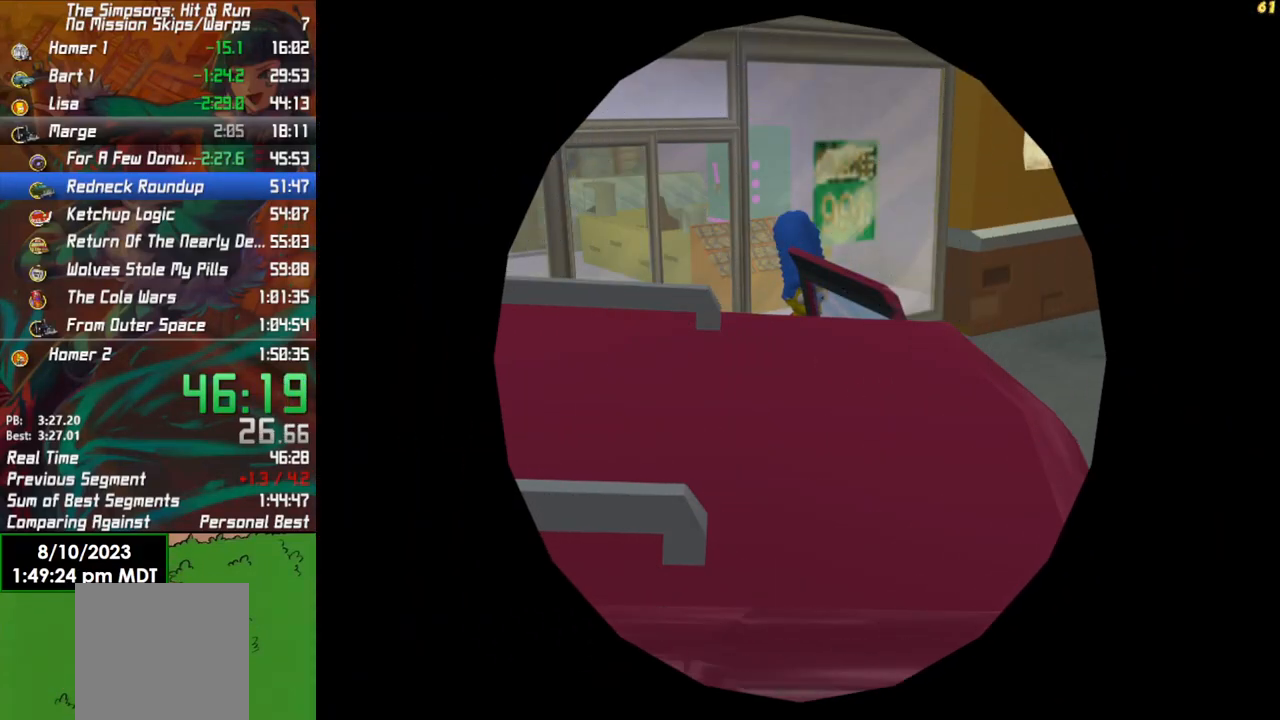
{"buttons": ["A"], "left_stick": "down-right", "right_stick": "center", "events": [[150, "left_stick", "down-right"], [467, "A", "down"]]}
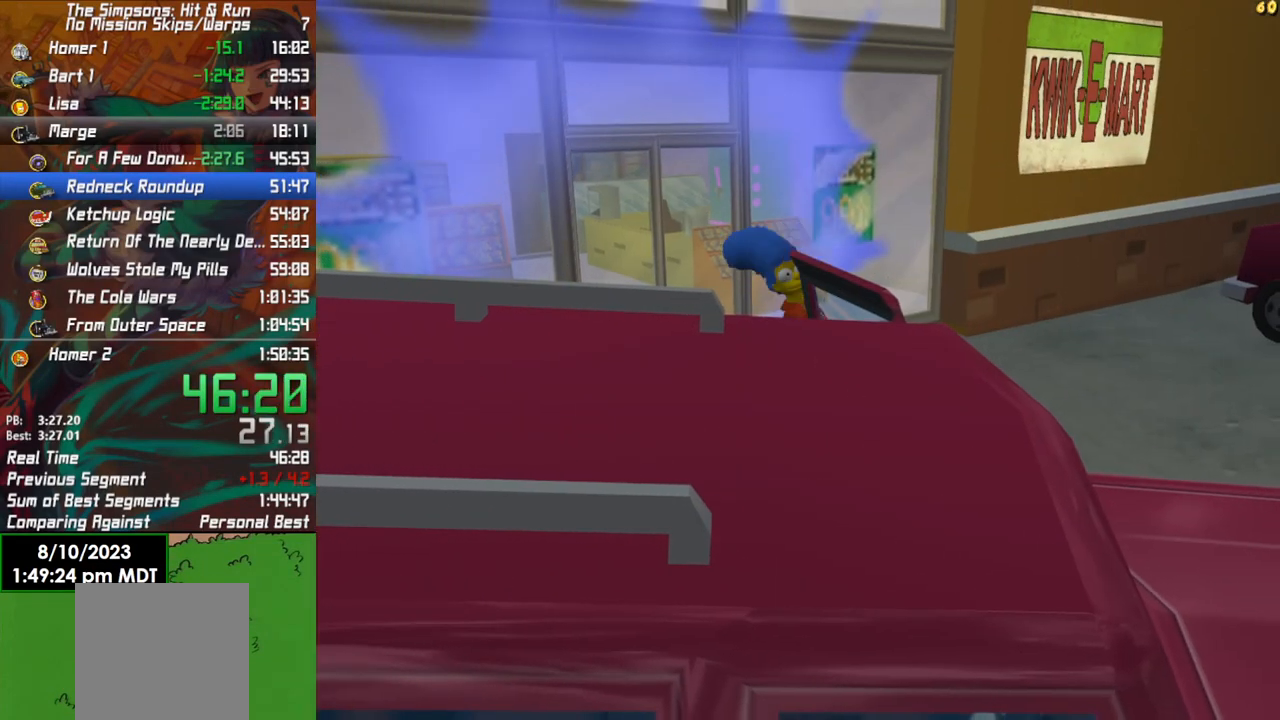
{"buttons": ["A"], "left_stick": "down", "right_stick": "center", "events": [[50, "left_stick", "down"], [117, "A", "up"], [317, "A", "down"]]}
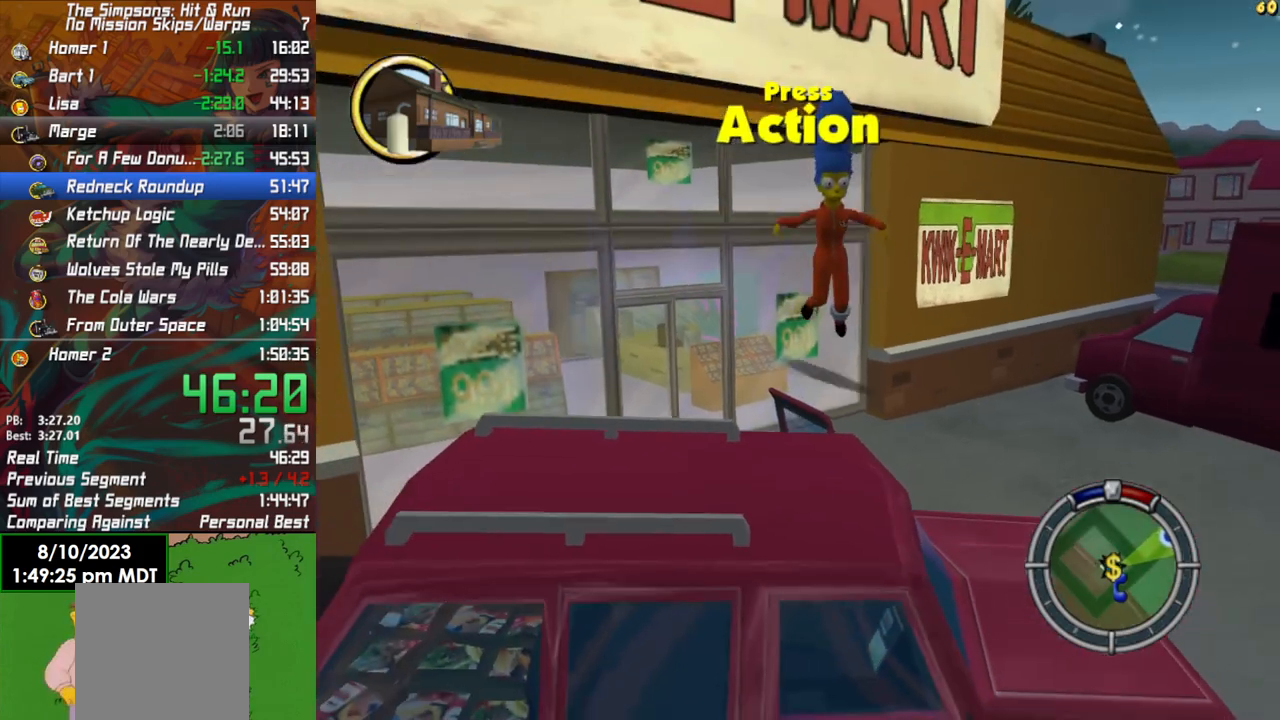
{"buttons": ["Y", "R2"], "left_stick": "down-right", "right_stick": "center", "events": [[117, "A", "up"], [467, "Y", "down"], [467, "left_stick", "down-right"], [500, "R2", "down"]]}
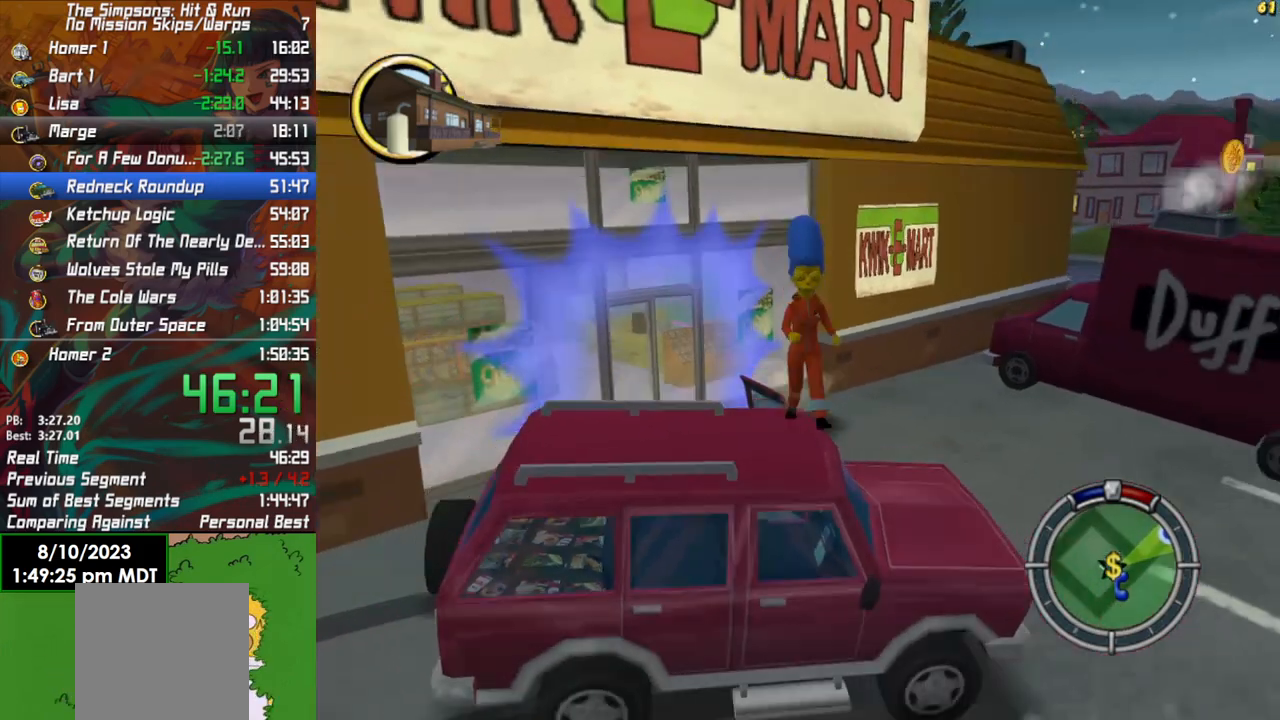
{"buttons": ["R2"], "left_stick": "right", "right_stick": "center", "events": [[50, "left_stick", "right"], [100, "Y", "up"]]}
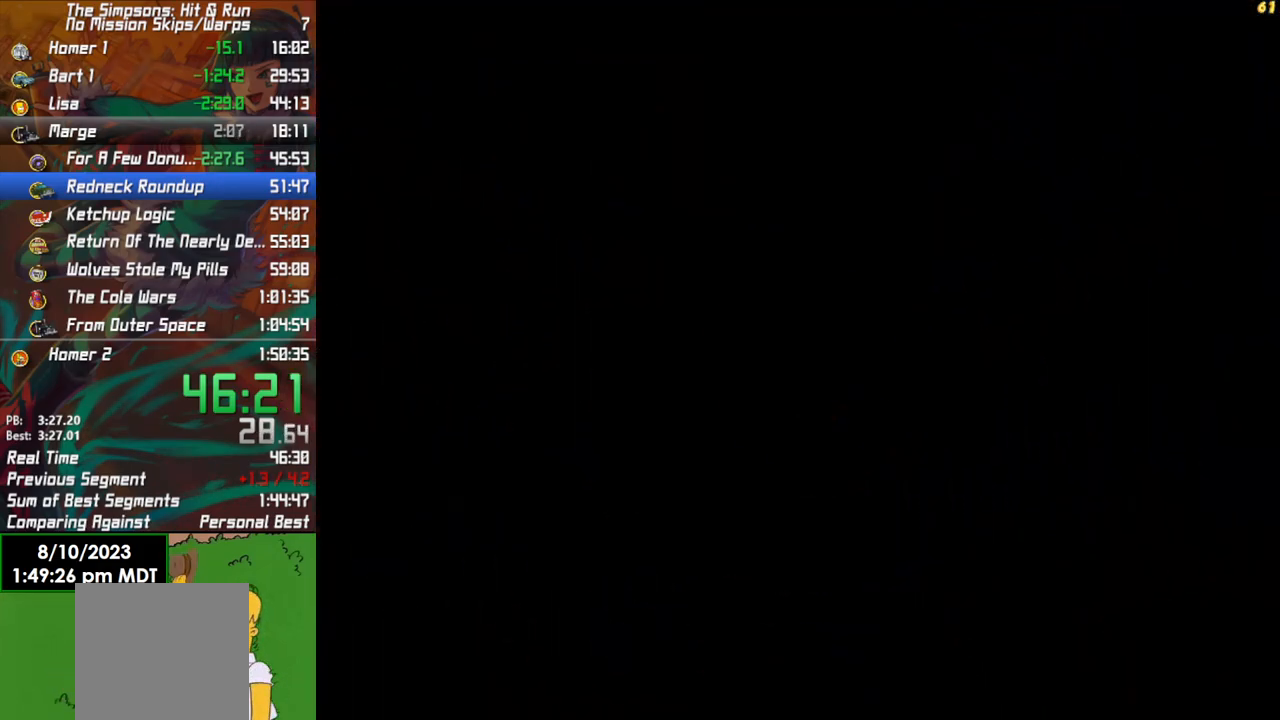
{"buttons": ["R2"], "left_stick": "center", "right_stick": "center", "events": [[333, "left_stick", "center"]]}
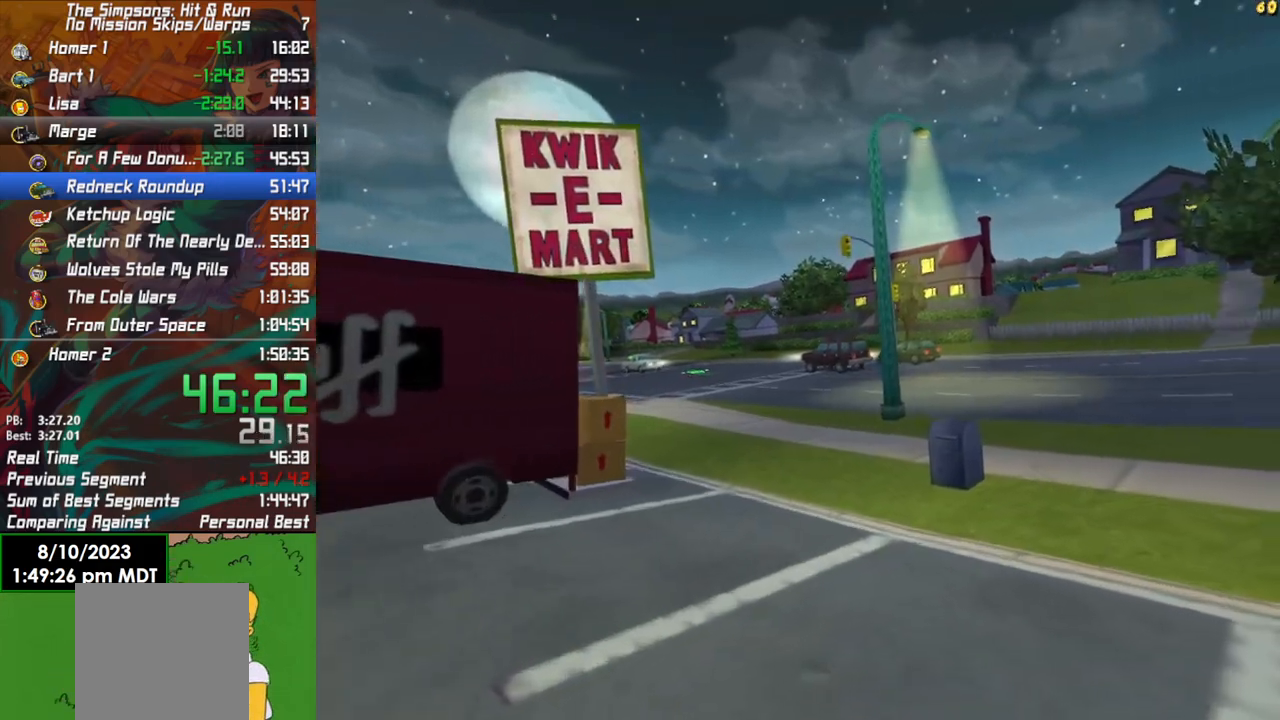
{"buttons": ["R2"], "left_stick": "left", "right_stick": "center", "events": [[100, "left_stick", "left"], [283, "left_stick", "center"], [500, "left_stick", "left"]]}
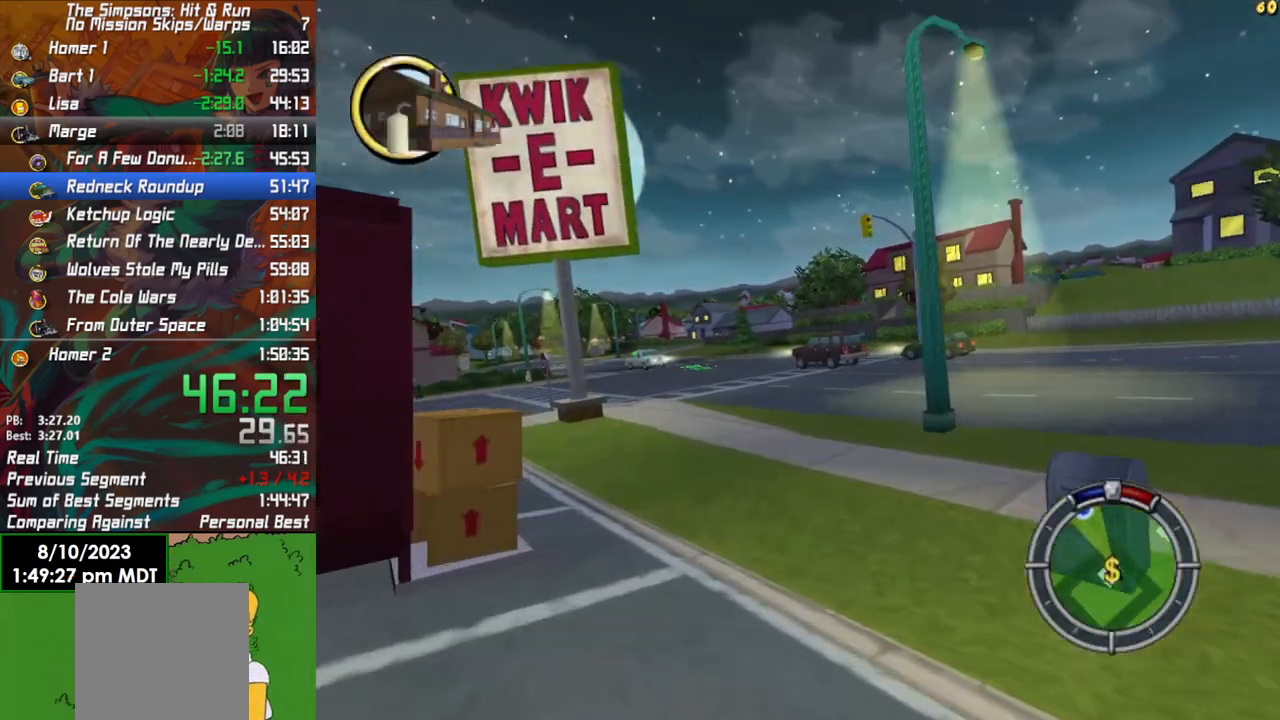
{"buttons": ["R2"], "left_stick": "left", "right_stick": "center", "events": [[67, "right_stick", "down"], [150, "left_stick", "center"], [433, "left_stick", "left"], [467, "right_stick", "center"]]}
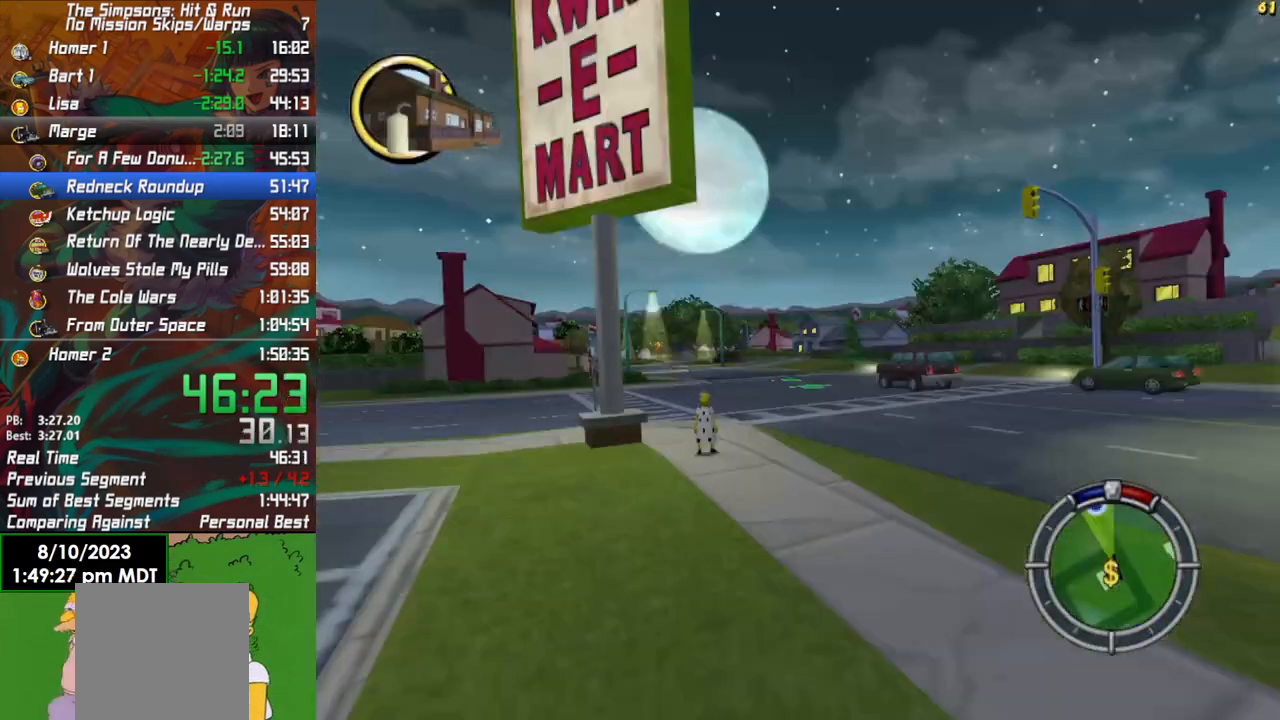
{"buttons": ["R2"], "left_stick": "center", "right_stick": "center", "events": [[50, "left_stick", "center"], [200, "left_stick", "left"], [383, "left_stick", "center"]]}
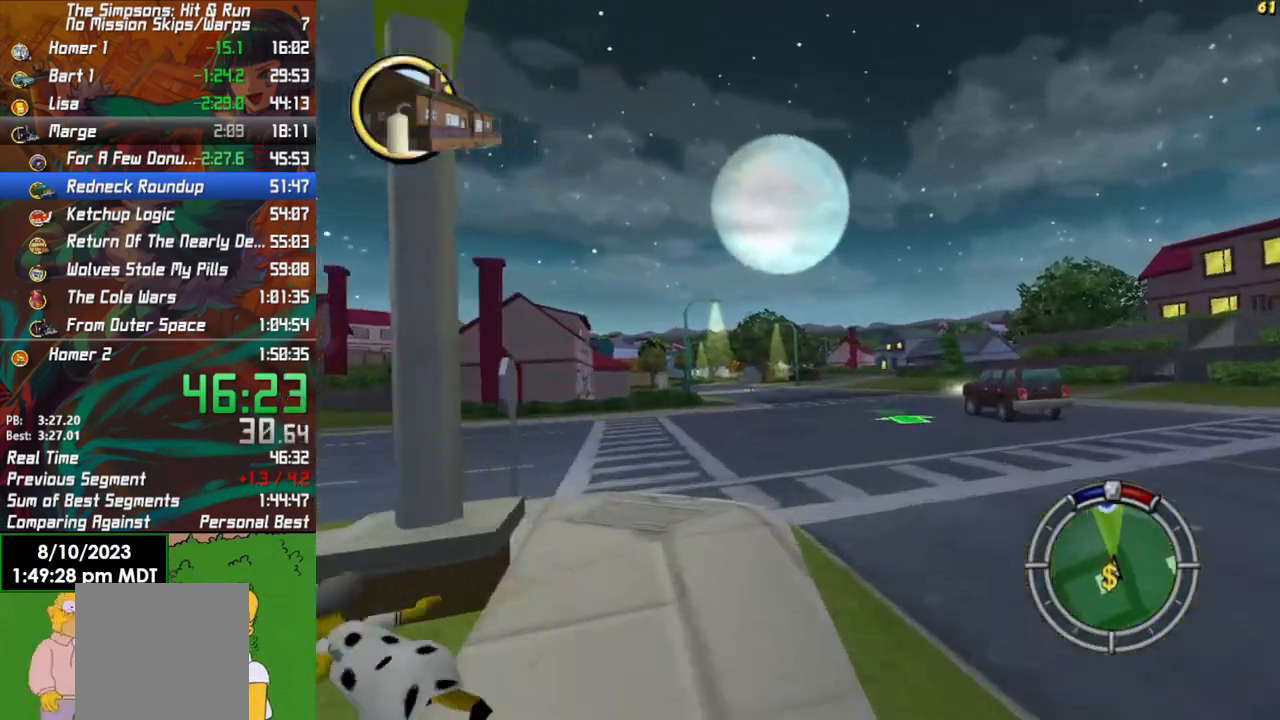
{"buttons": ["R2"], "left_stick": "center", "right_stick": "center", "events": []}
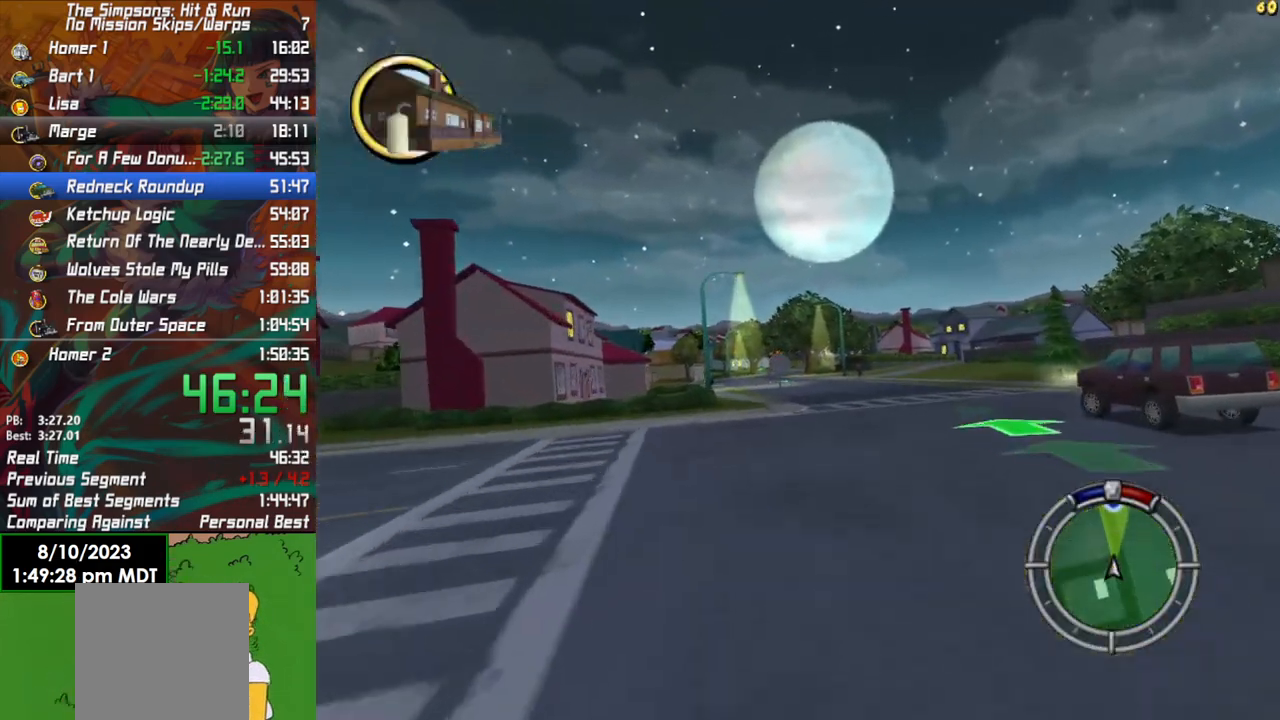
{"buttons": ["R2"], "left_stick": "center", "right_stick": "center", "events": [[200, "left_stick", "left"], [350, "left_stick", "center"]]}
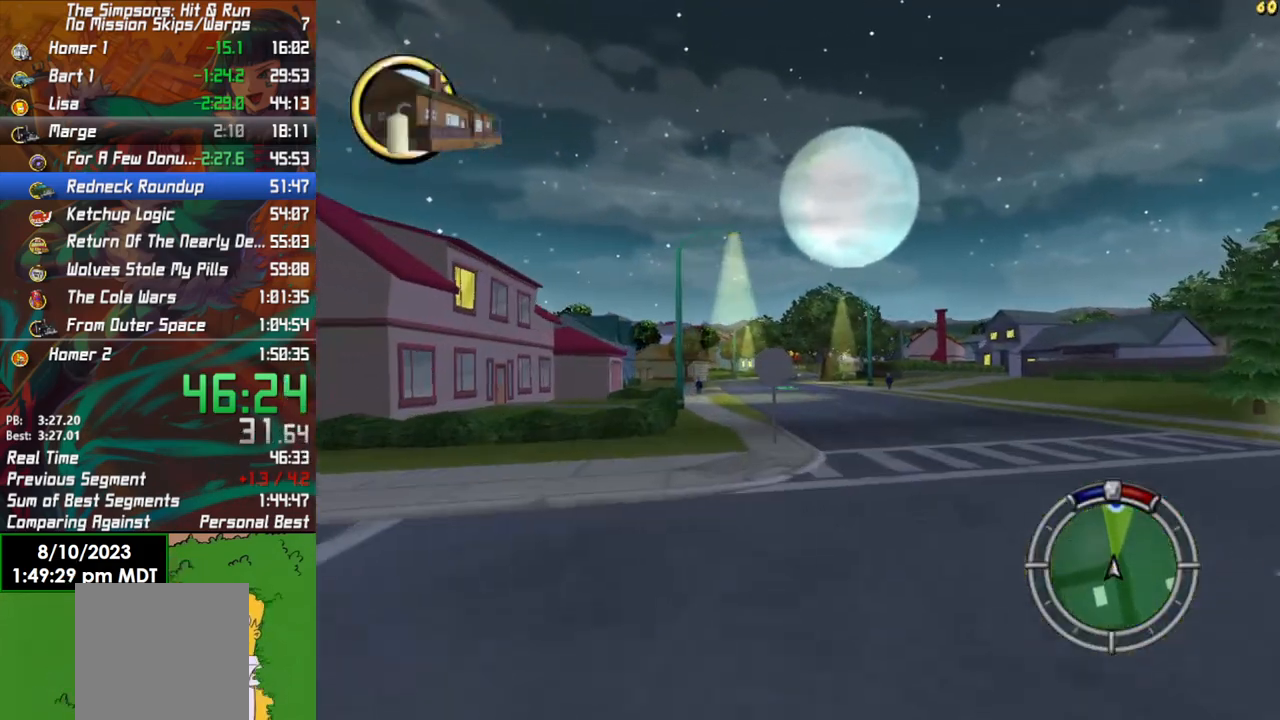
{"buttons": ["R2"], "left_stick": "center", "right_stick": "center", "events": []}
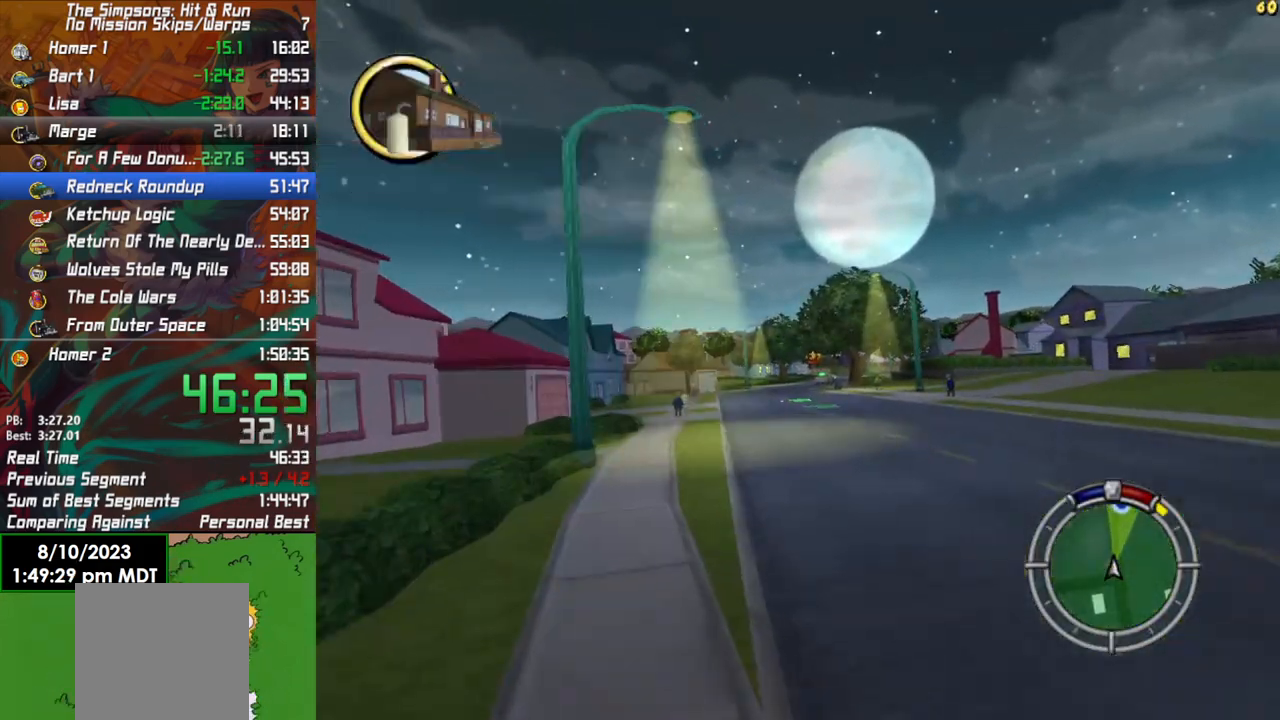
{"buttons": ["R2"], "left_stick": "center", "right_stick": "center", "events": []}
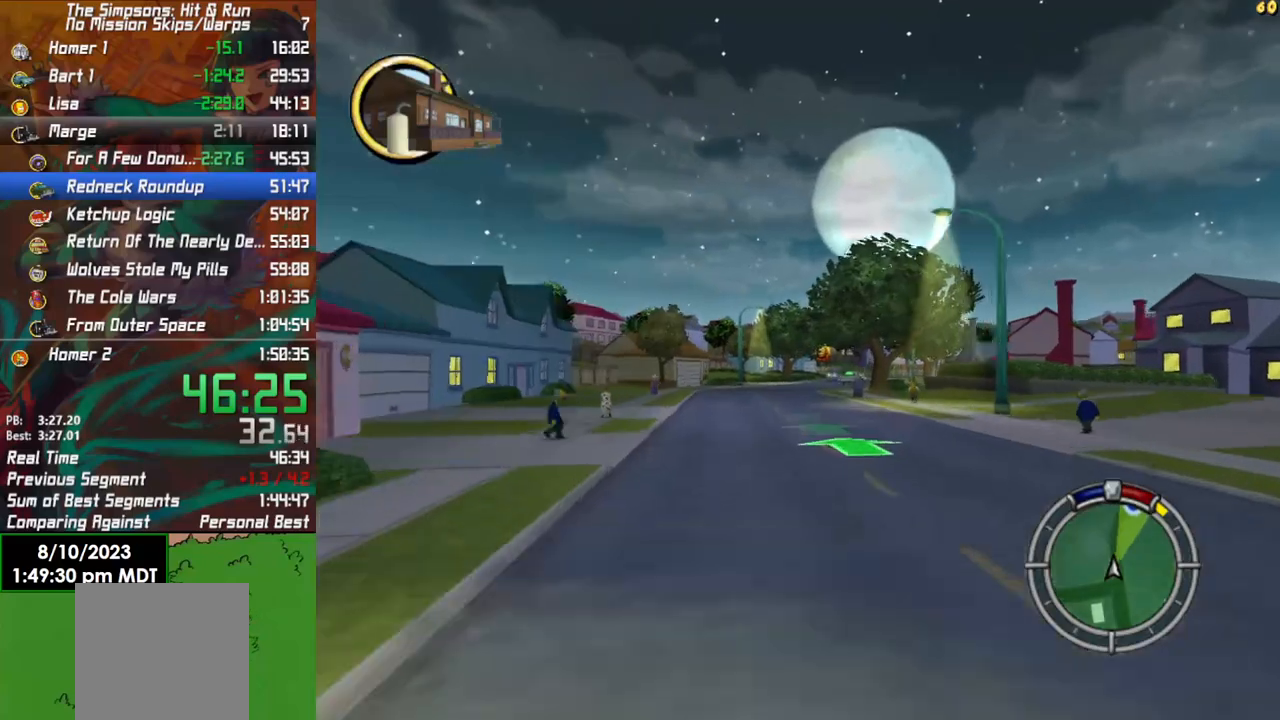
{"buttons": ["R2"], "left_stick": "center", "right_stick": "center", "events": []}
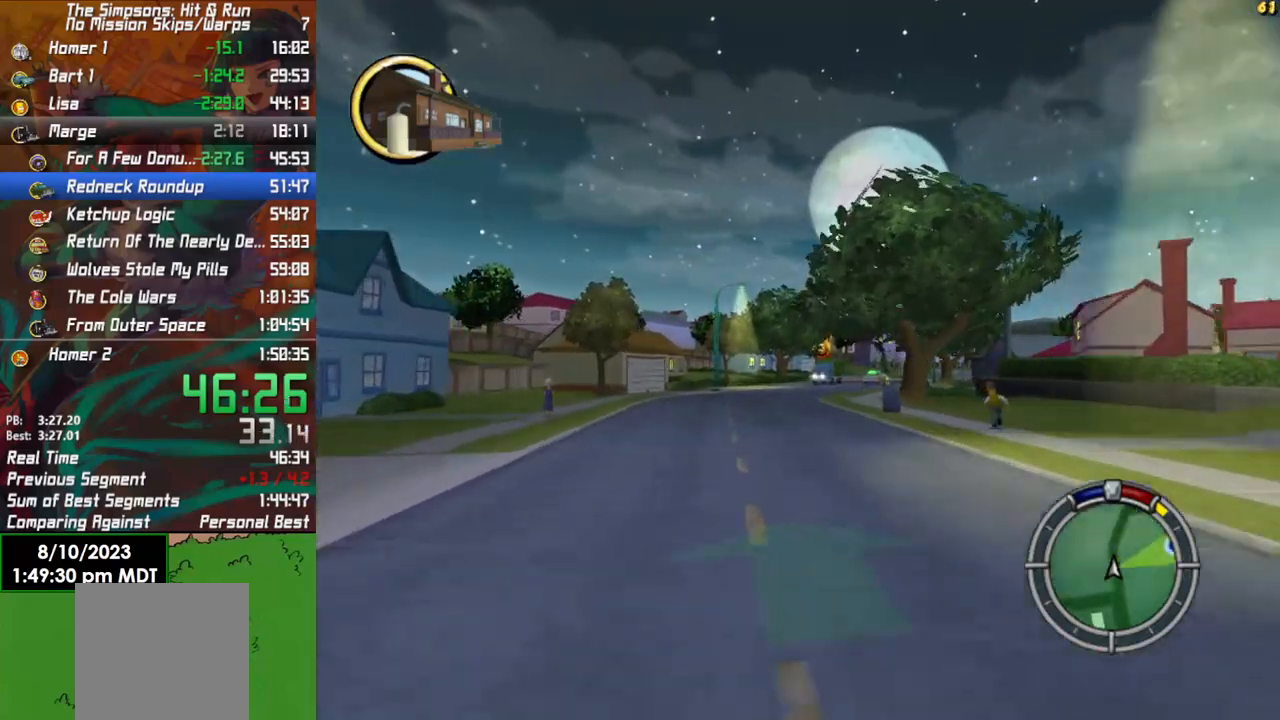
{"buttons": ["R2"], "left_stick": "center", "right_stick": "center", "events": [[300, "left_stick", "right"], [433, "left_stick", "center"]]}
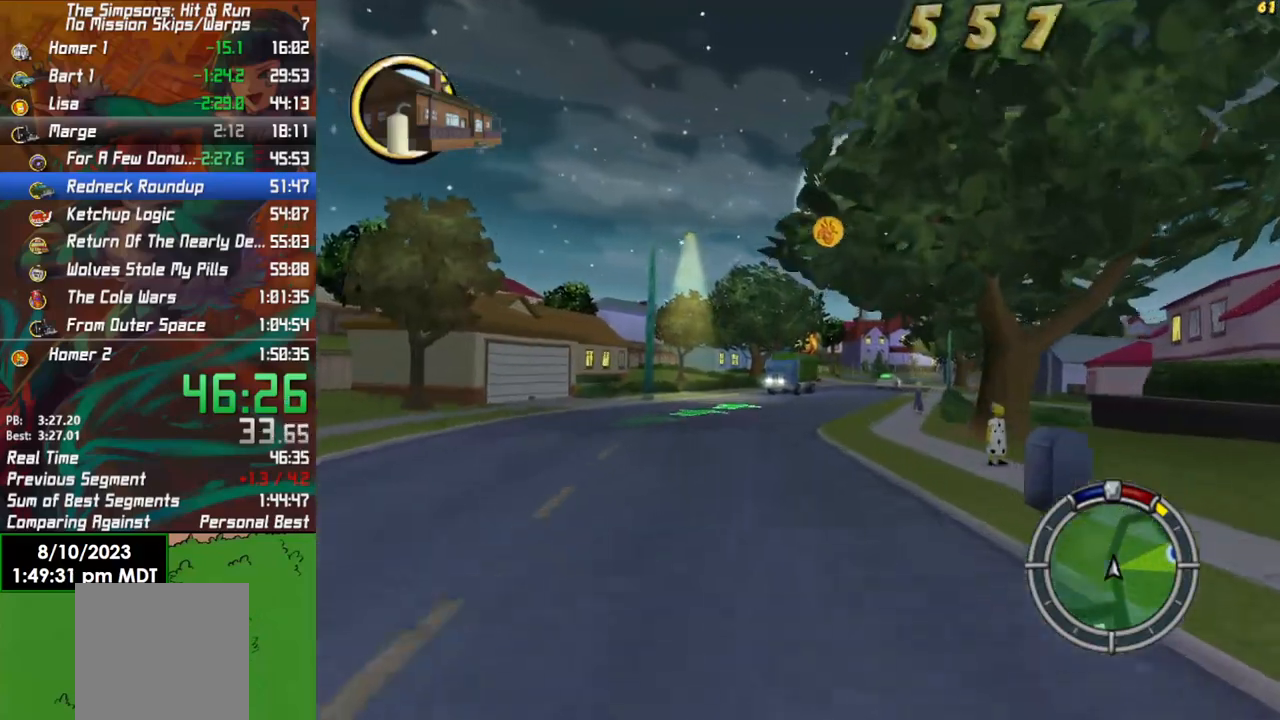
{"buttons": ["R2"], "left_stick": "center", "right_stick": "center", "events": []}
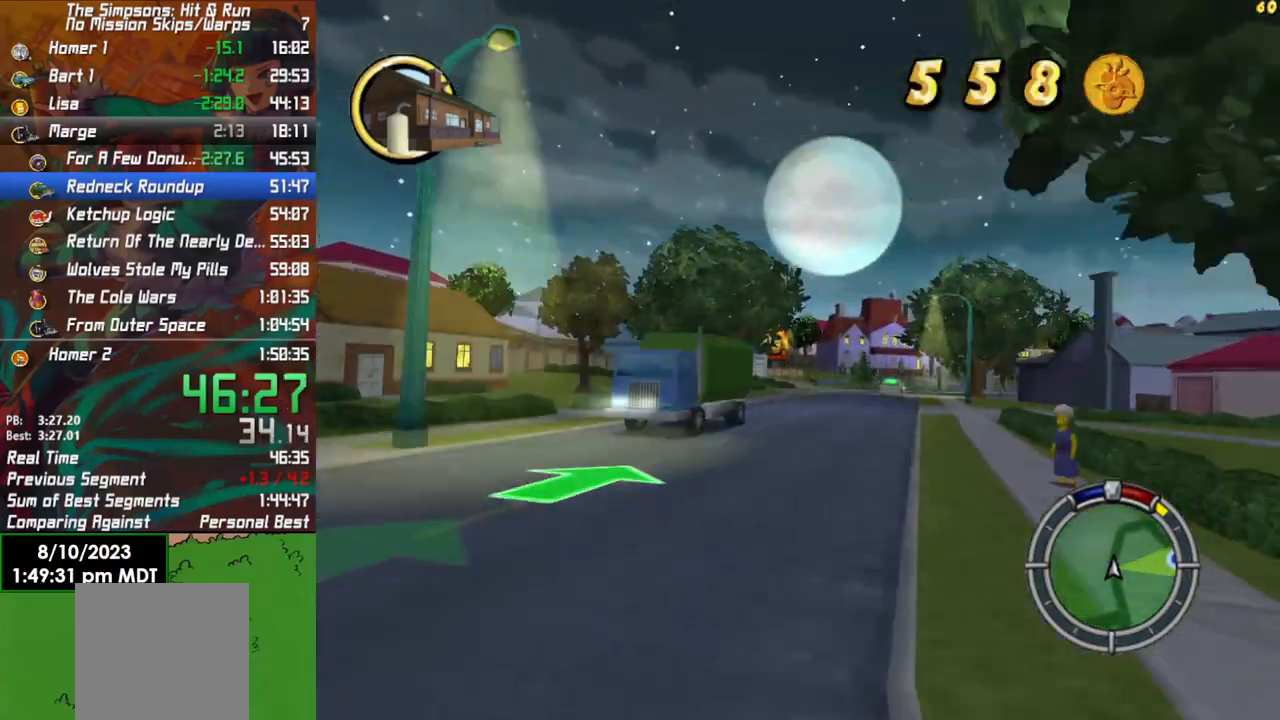
{"buttons": ["R2"], "left_stick": "right", "right_stick": "center", "events": [[150, "left_stick", "right"]]}
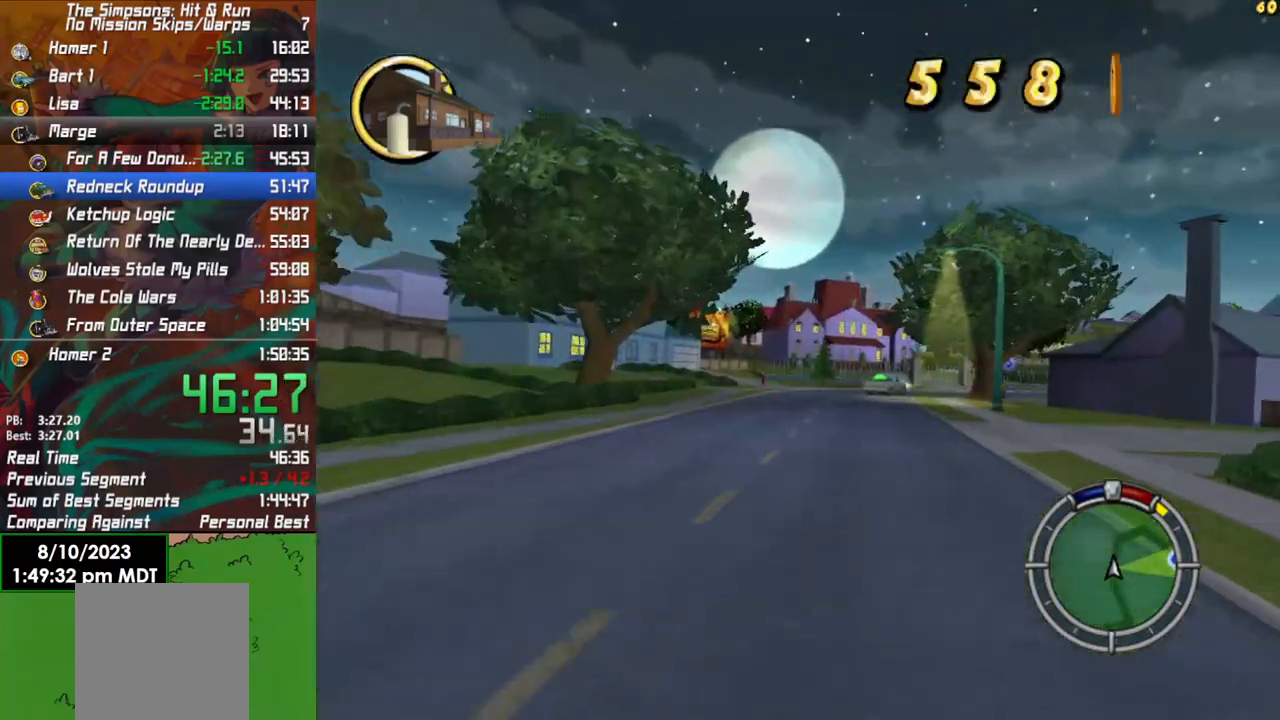
{"buttons": ["R2"], "left_stick": "right", "right_stick": "center", "events": [[33, "left_stick", "center"], [133, "left_stick", "right"]]}
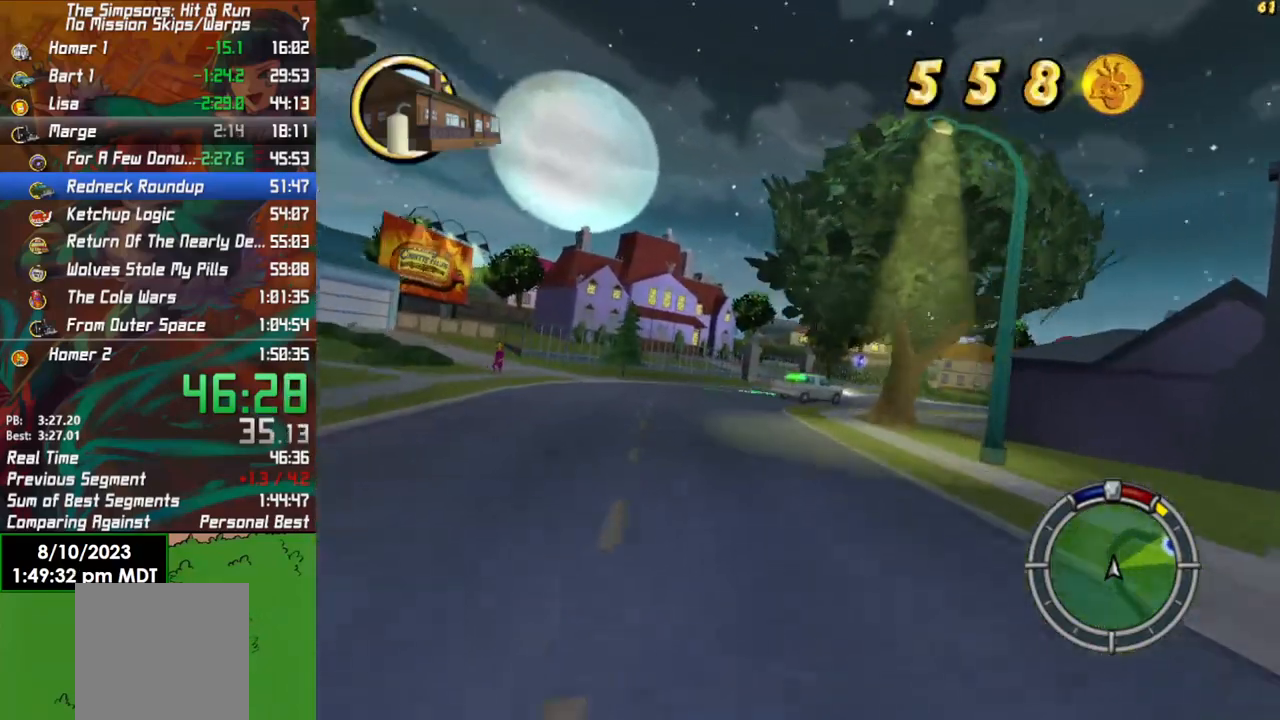
{"buttons": ["L2"], "left_stick": "right", "right_stick": "center", "events": [[83, "left_stick", "center"], [217, "left_stick", "right"], [400, "L2", "down"], [417, "R2", "up"]]}
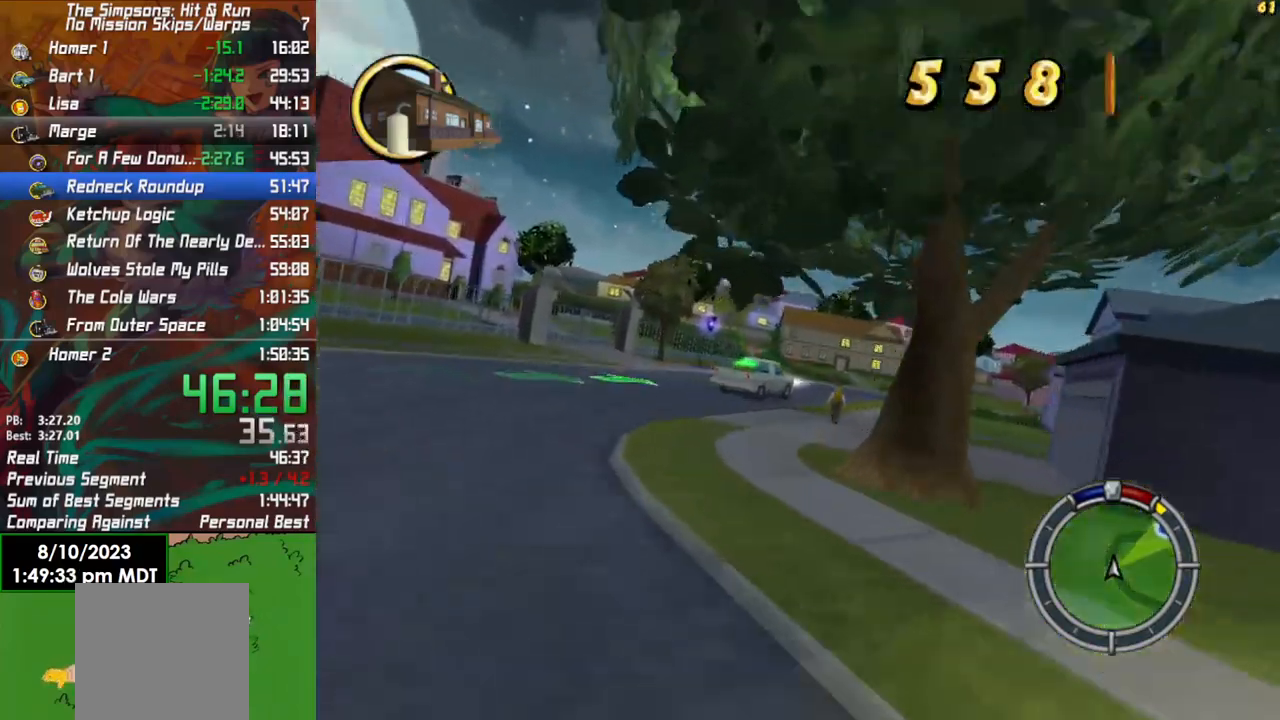
{"buttons": ["R2"], "left_stick": "right", "right_stick": "center", "events": [[50, "L2", "up"], [333, "R2", "down"]]}